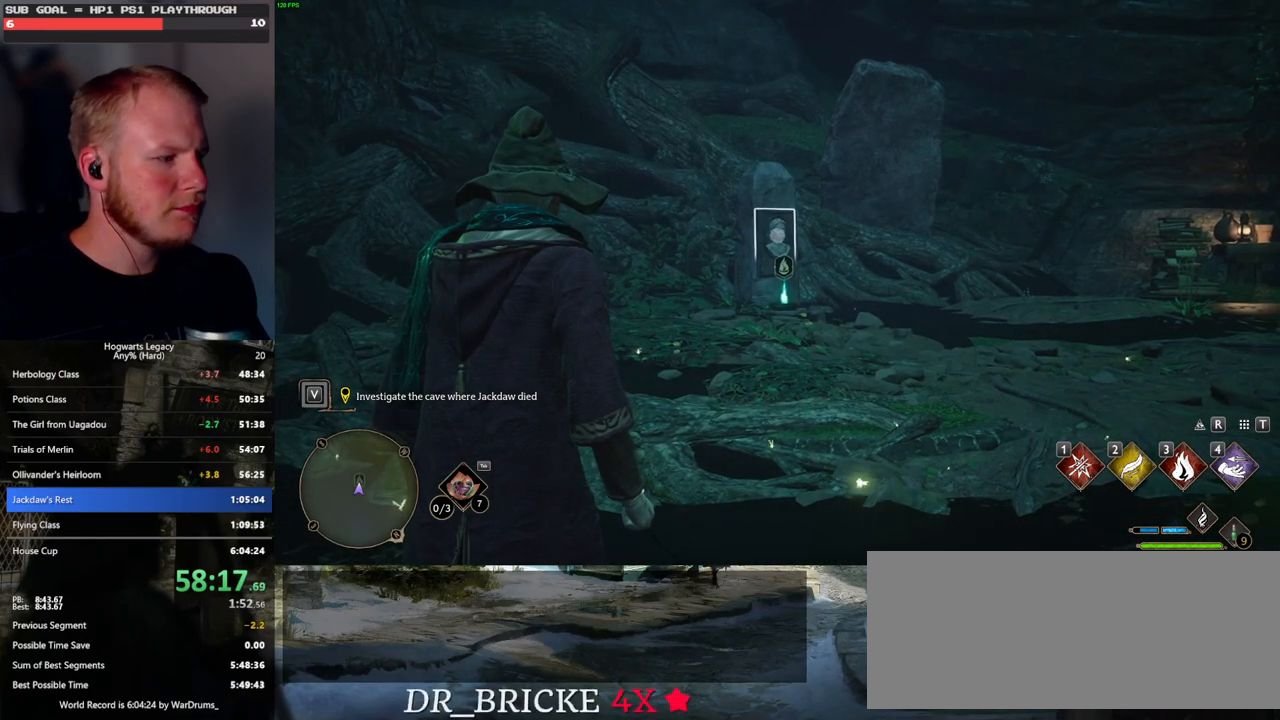
Gameplay with keyboard and mouse; each line is a JSON object with the keys and mouse buttons held at the frame after it. "events" lists presses ("down") and releases ("up") of ".", "/", "0", "1", "2", "3", "4", "5", "6", "7", "8", "9", "a", "alt_l", "alt_r", "b", "backslash", "backspace", "c", "caps_lock", "comma", "ctrl_l", "ctrl_r", "d", "e", "equals", "escape", "f", "f1", "f10", "f11", "f12", "f2", "f3", "f4", "f5", "f6", "f7", "f8", "f9", "g", "h", "i", "j", "k", "l", "lbracket", "m", "minus", "n", "o", "p", "q", "quote", "r", "rbracket", "return", "s", "semicolon", "shift_l", "shift_r", "space", "super", "t", "tab", "tilde", "u", "v", "w", "x", "y", "z", "mouse_left", "mouse_wheel", "mouse_right", "mouse_mb4" and "mouse_mb5" between this image and that frame as [ms after this image, input, new state], when the widget could be followed in between. "mouse_left", "mouse_wheel", "mouse_right", "mouse_mb4", "mouse_mb5" = the "left", "wheel", "right", "mb4", "mb5" buttons of the "mouse" list. No other keys are recorded. "wheel" means that the mouse wheel is clicked or scrolled. Mouse movement is not recorded.
{"keys": [], "mouse": ["right"], "events": []}
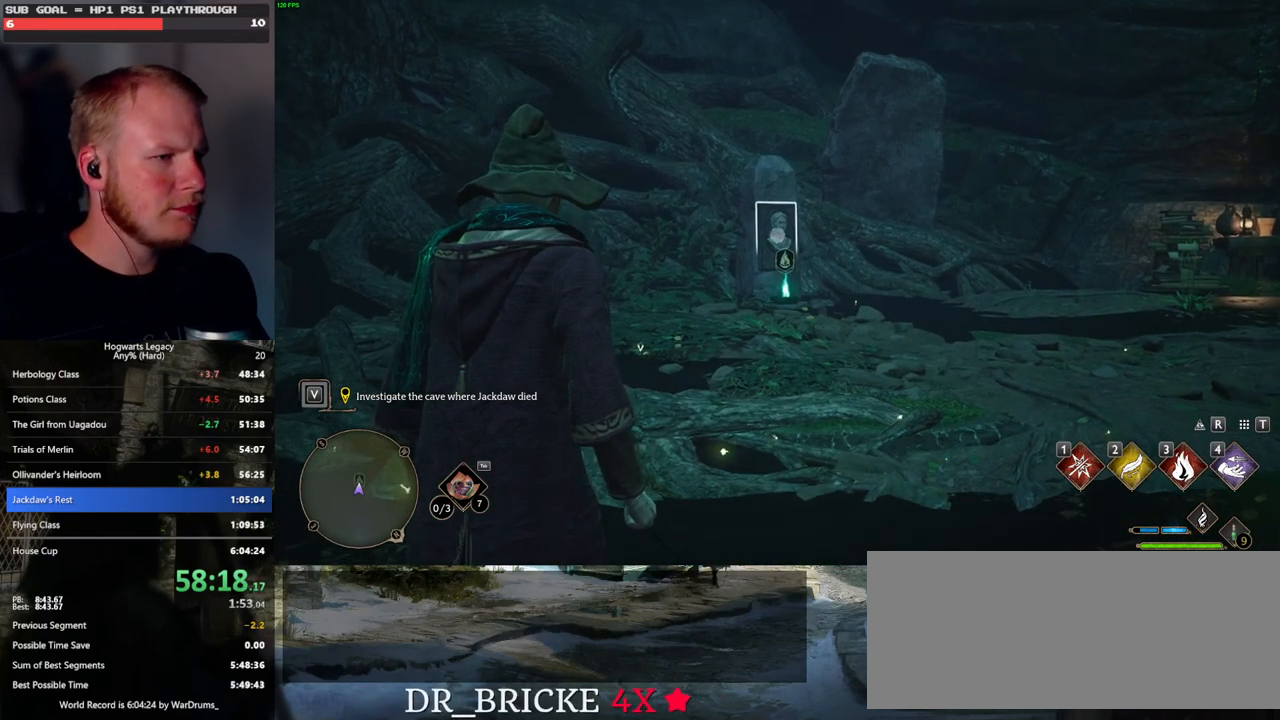
{"keys": [], "mouse": ["right"], "events": []}
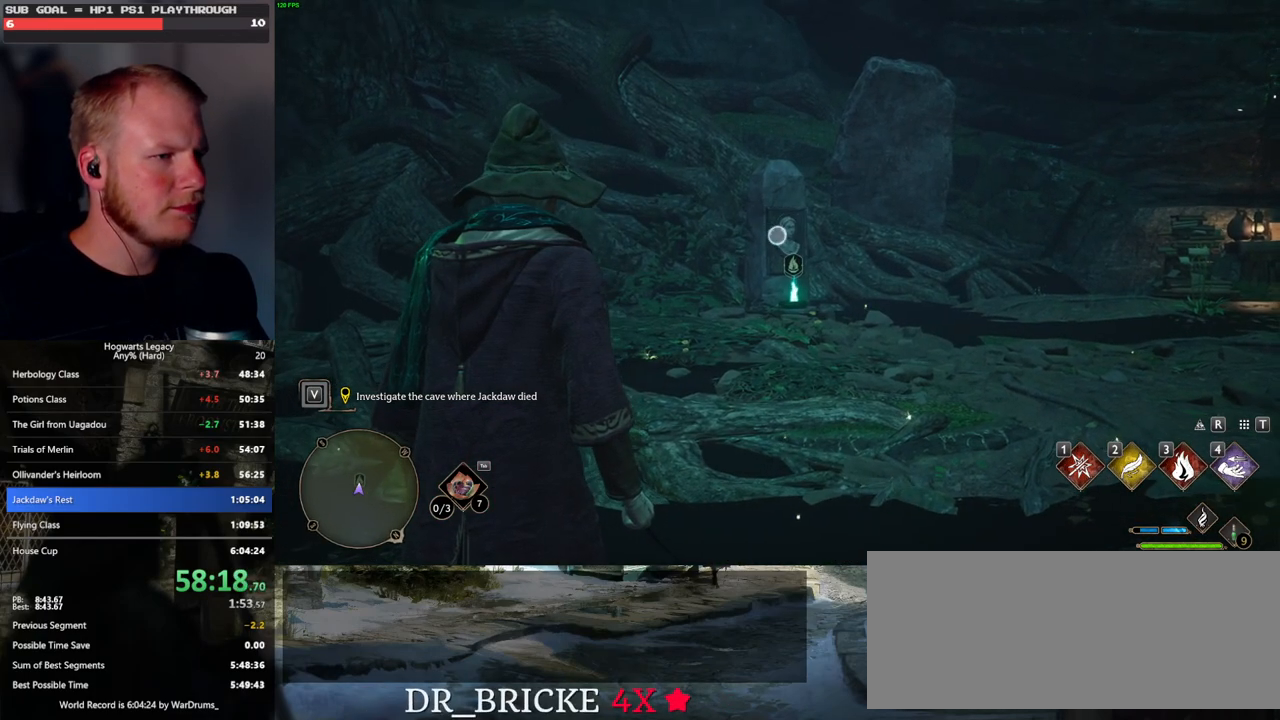
{"keys": [], "mouse": ["right"], "events": []}
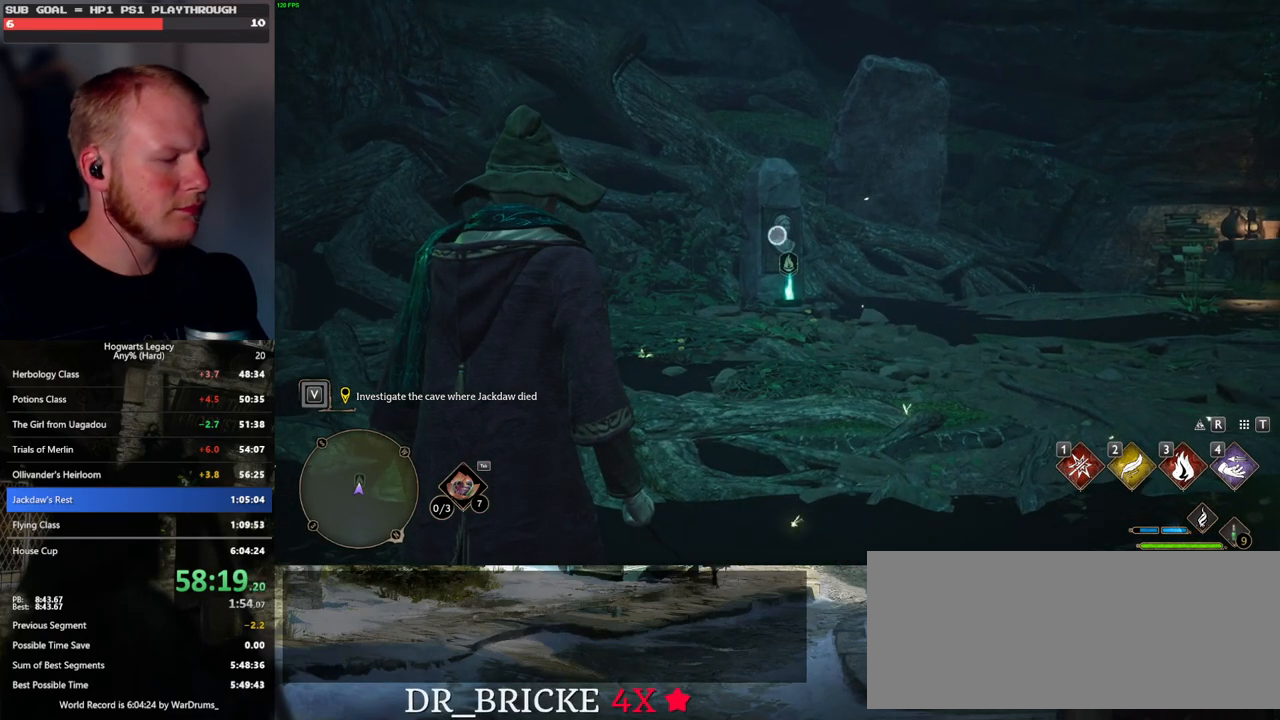
{"keys": [], "mouse": ["right"], "events": []}
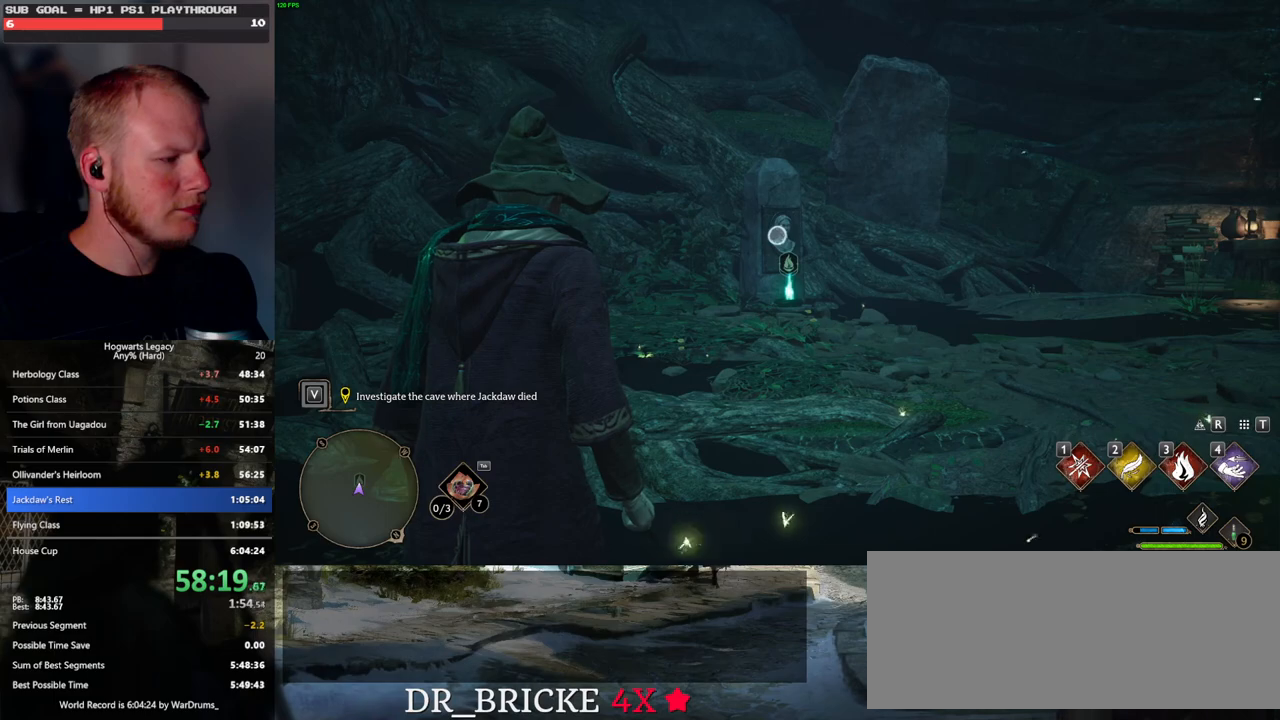
{"keys": [], "mouse": ["right"], "events": []}
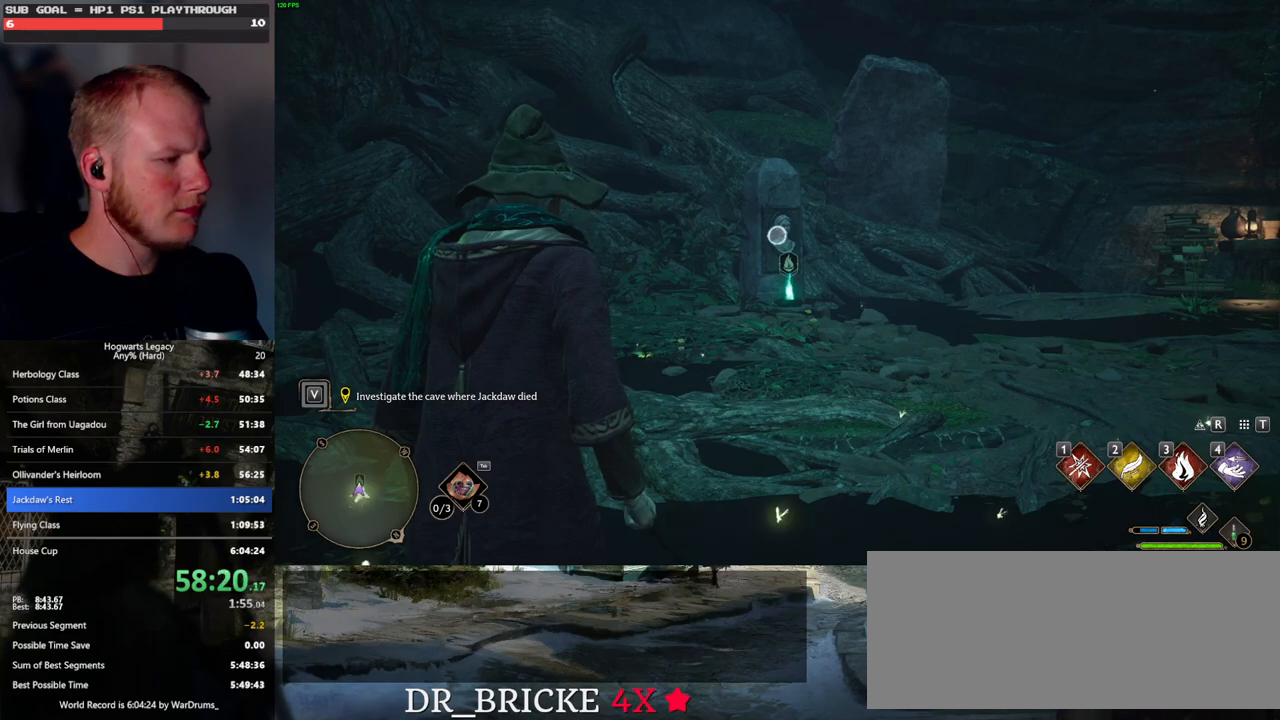
{"keys": [], "mouse": ["right"], "events": []}
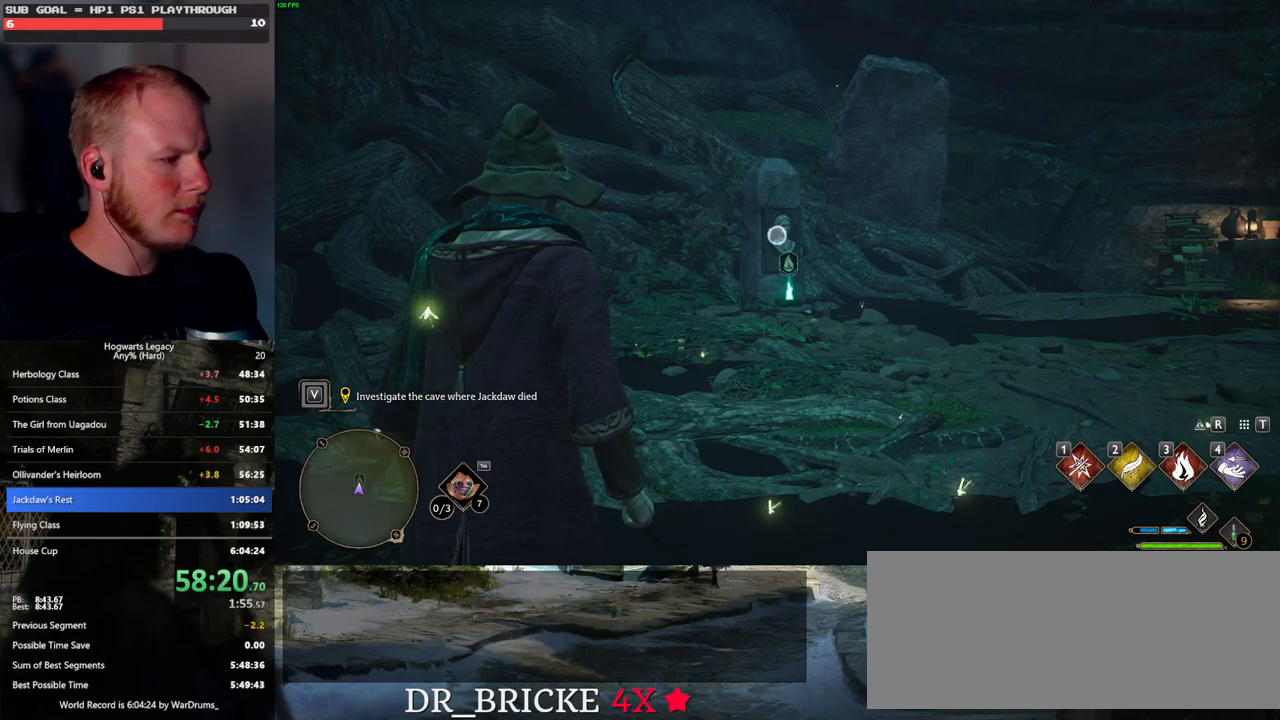
{"keys": [], "mouse": ["right"], "events": []}
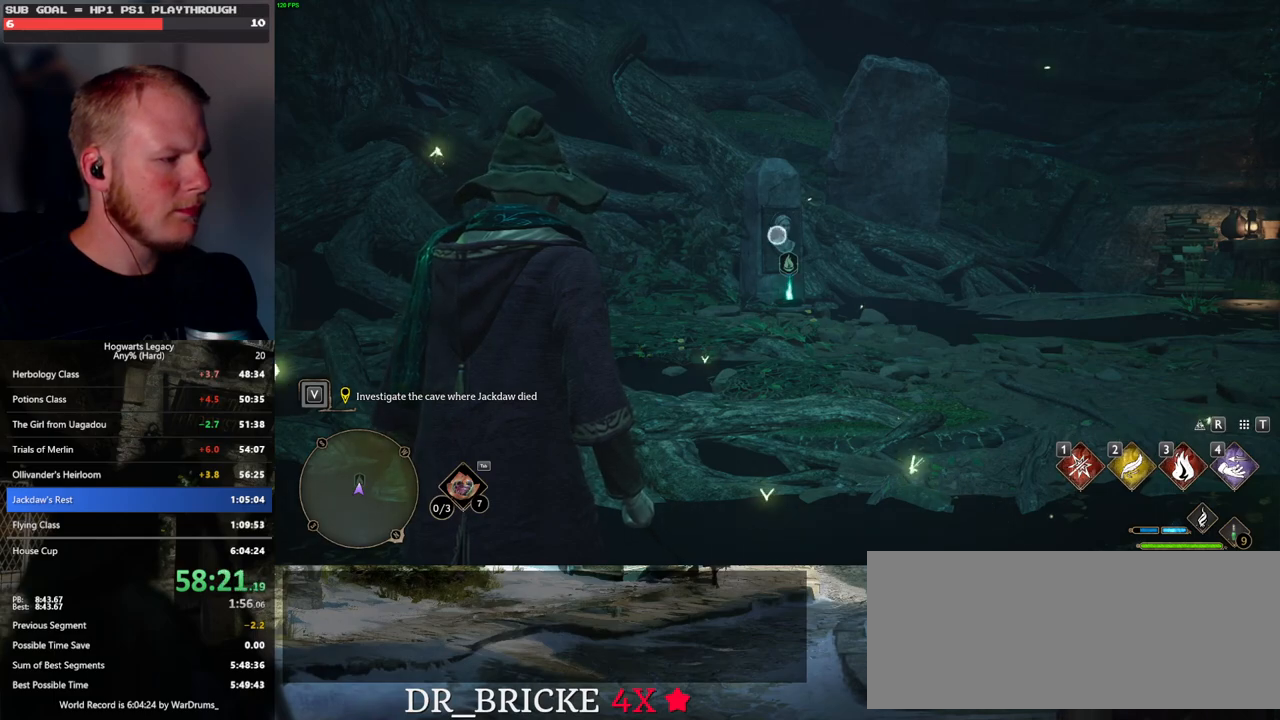
{"keys": [], "mouse": ["right"], "events": []}
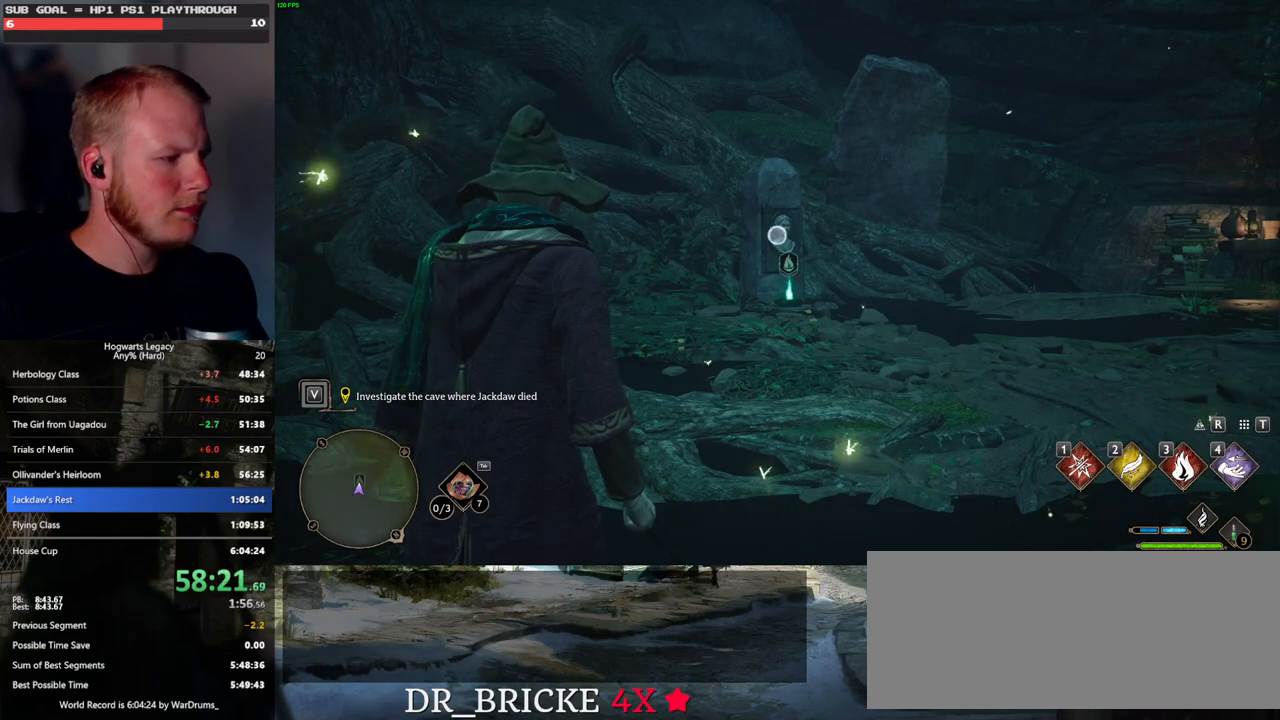
{"keys": [], "mouse": ["right"], "events": []}
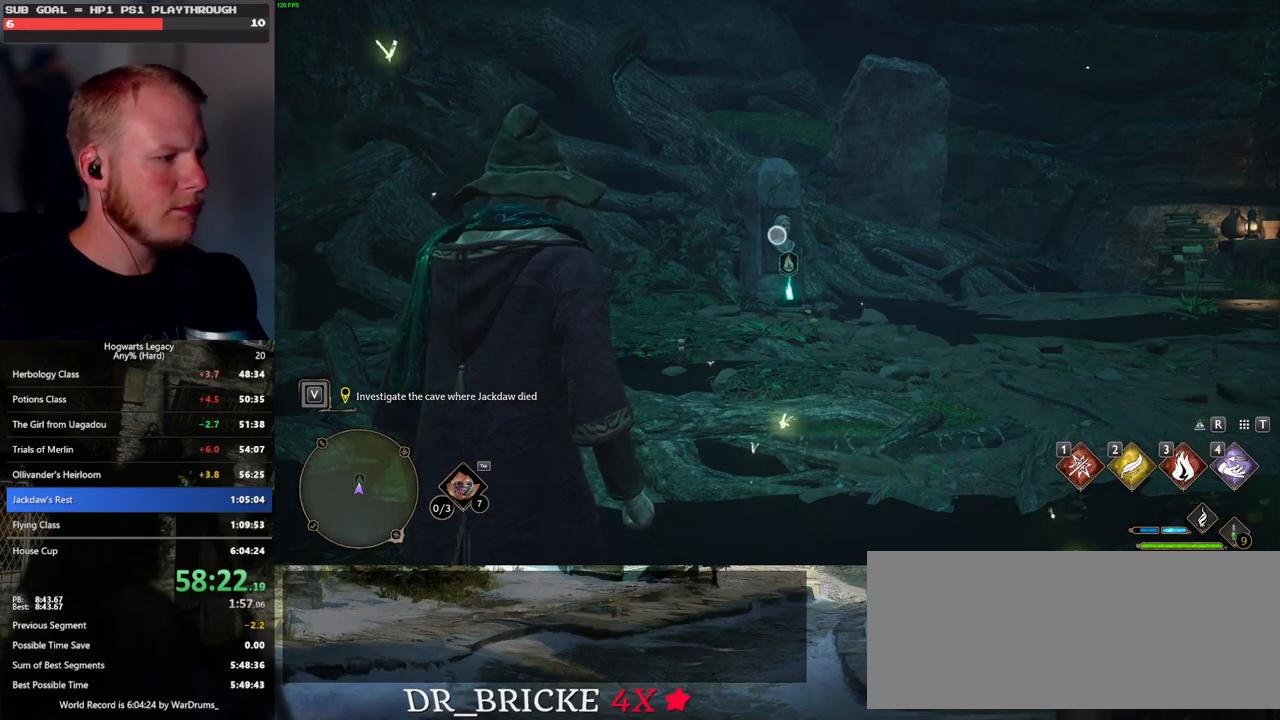
{"keys": [], "mouse": ["right"], "events": []}
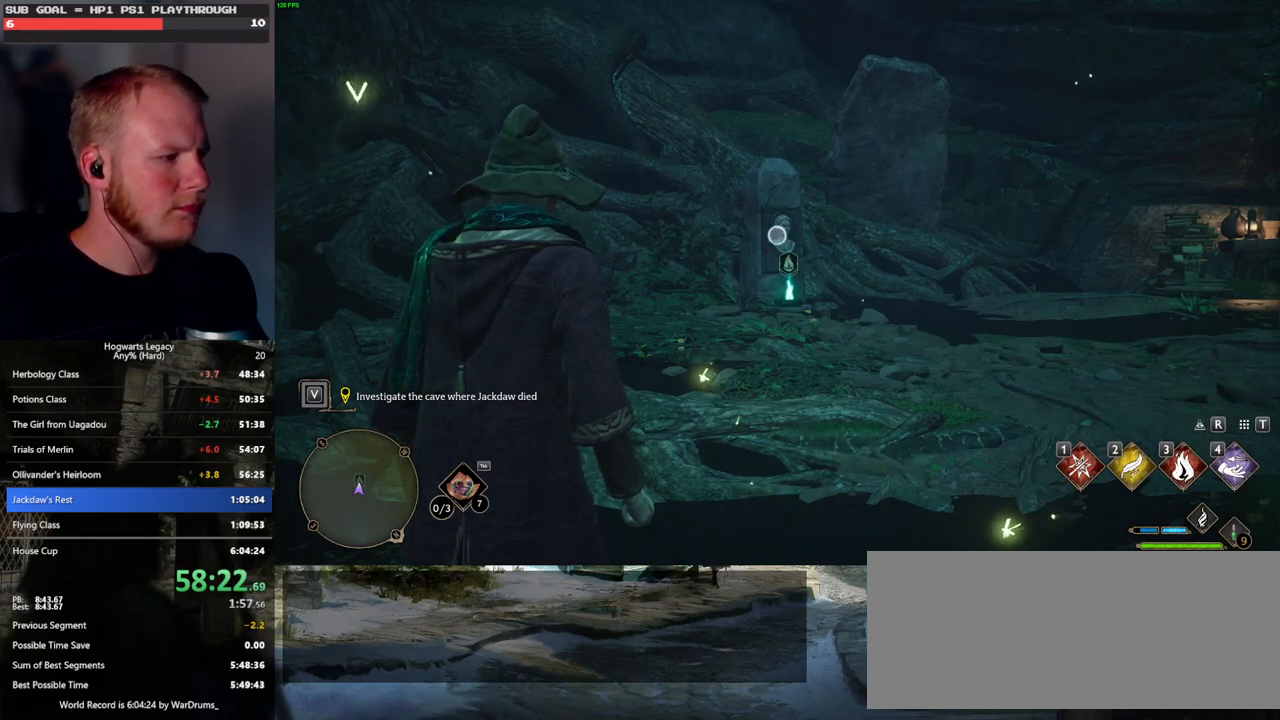
{"keys": [], "mouse": ["right"], "events": []}
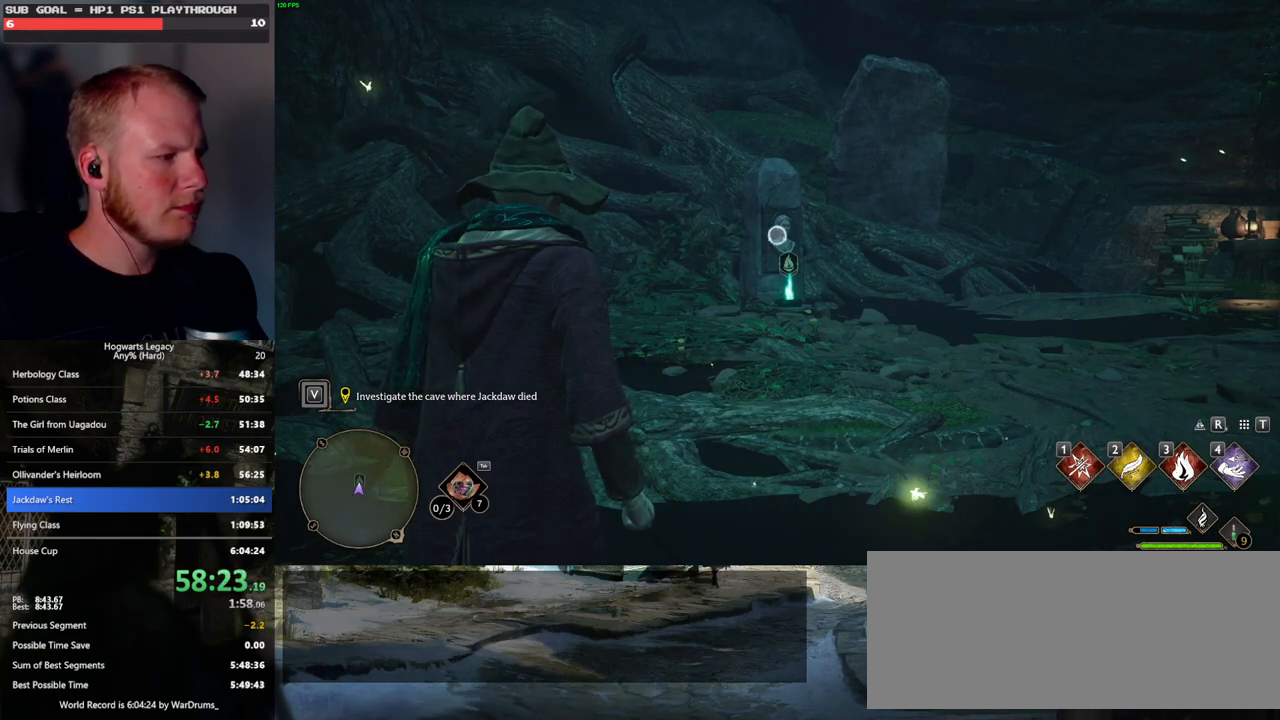
{"keys": [], "mouse": ["right"], "events": []}
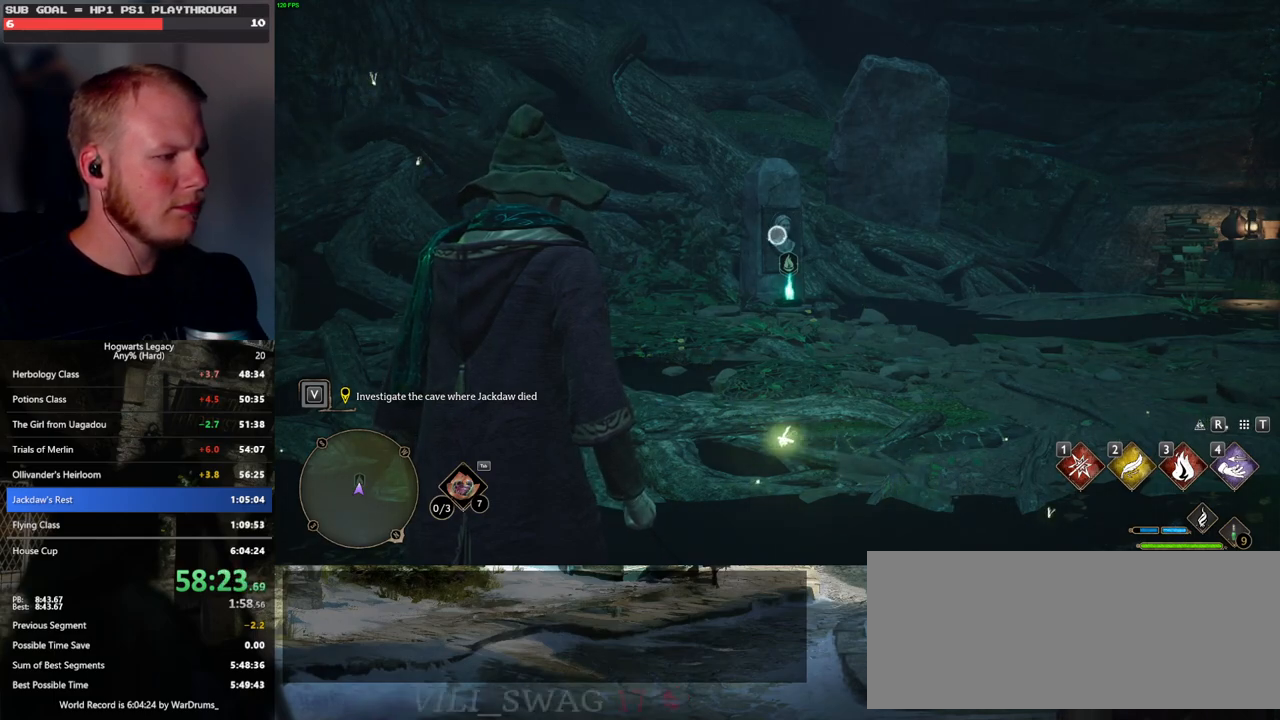
{"keys": [], "mouse": ["right"], "events": []}
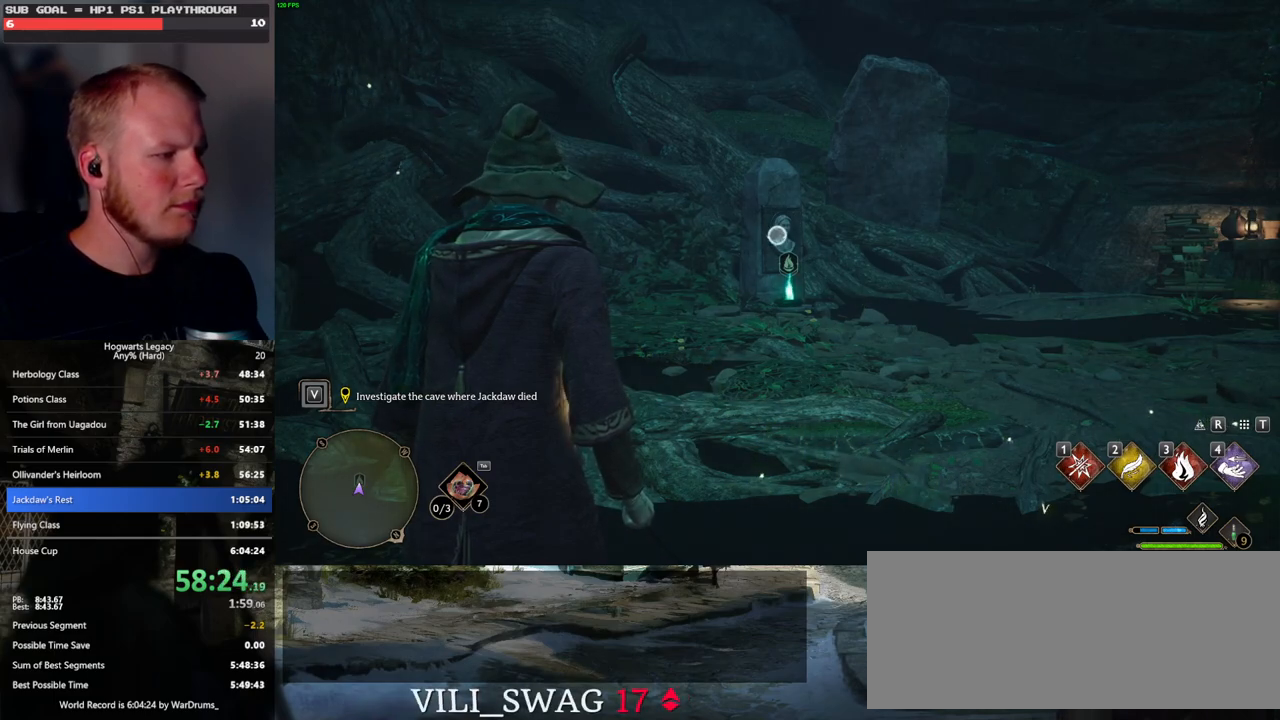
{"keys": [], "mouse": ["right"], "events": []}
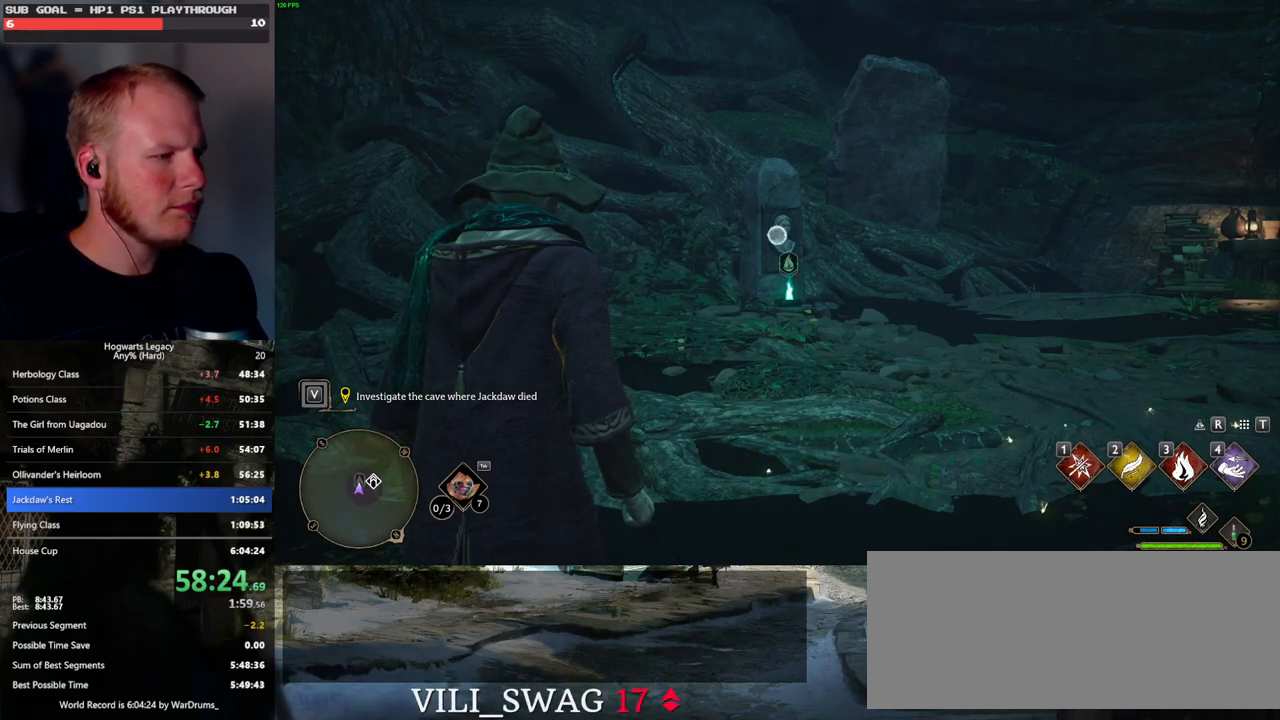
{"keys": ["3"], "mouse": ["right"], "events": [[100, "3", "down"], [250, "3", "up"], [467, "3", "down"]]}
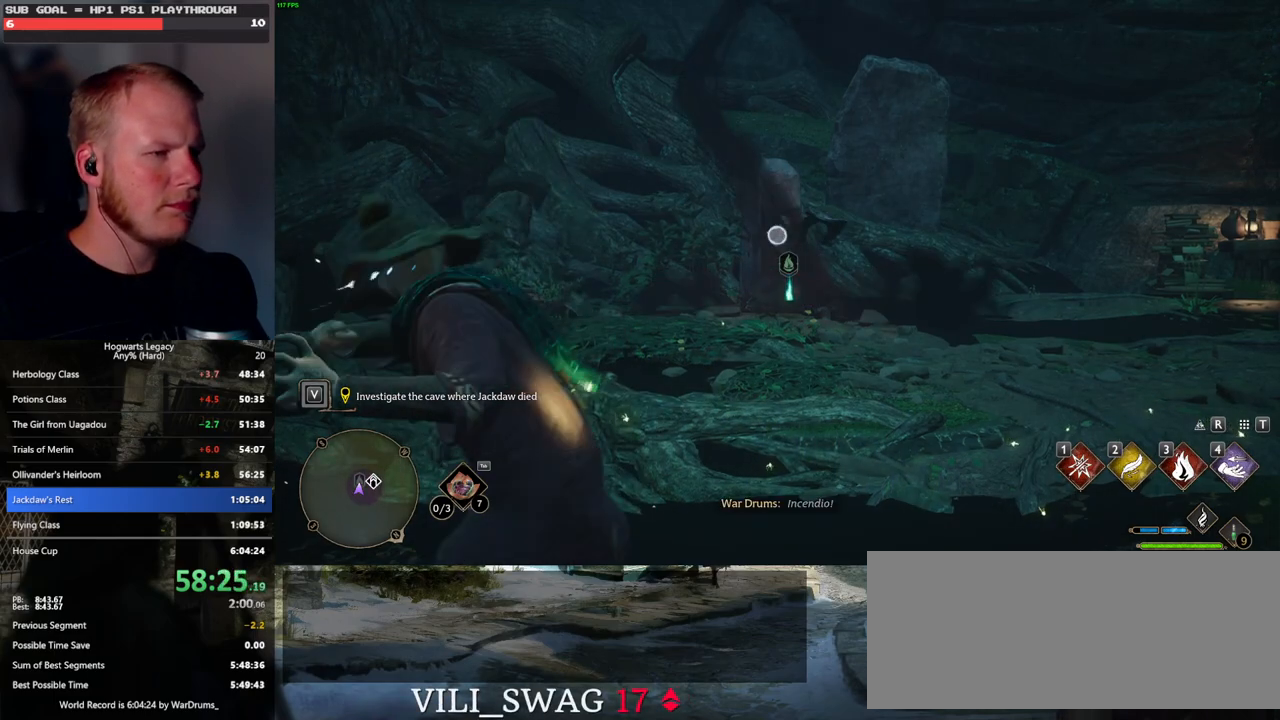
{"keys": ["3"], "mouse": ["right"], "events": [[50, "3", "up"], [133, "3", "down"], [217, "3", "up"], [283, "3", "down"], [367, "3", "up"], [450, "3", "down"]]}
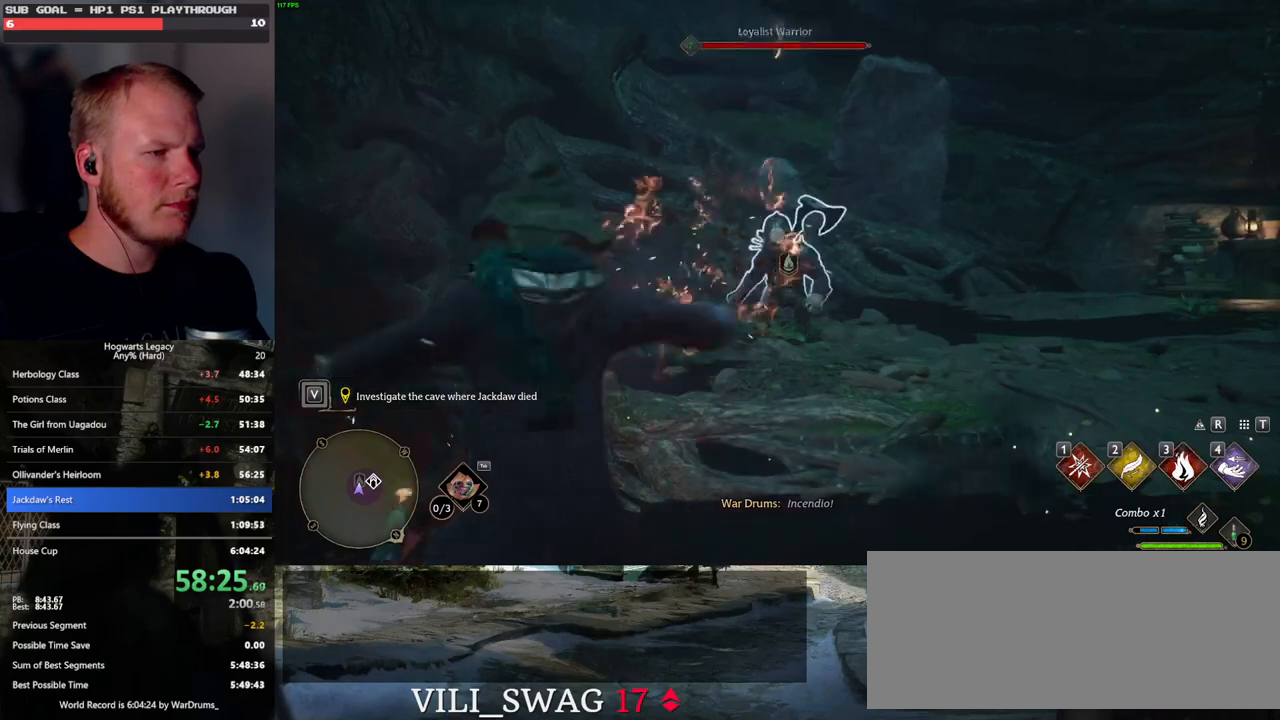
{"keys": ["3"], "mouse": ["right"], "events": [[17, "3", "up"], [100, "3", "down"], [167, "3", "up"], [250, "3", "down"], [333, "3", "up"], [400, "3", "down"]]}
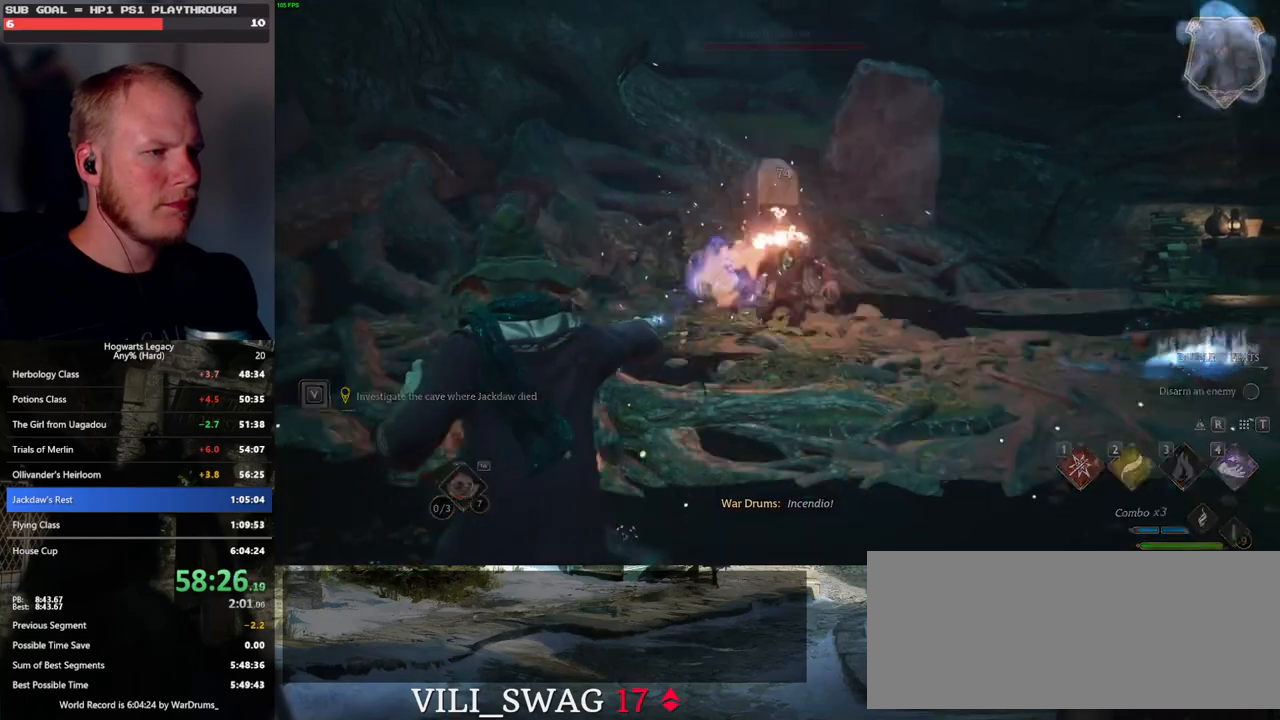
{"keys": [], "mouse": ["right"], "events": [[33, "3", "up"], [67, "3", "down"], [167, "3", "up"]]}
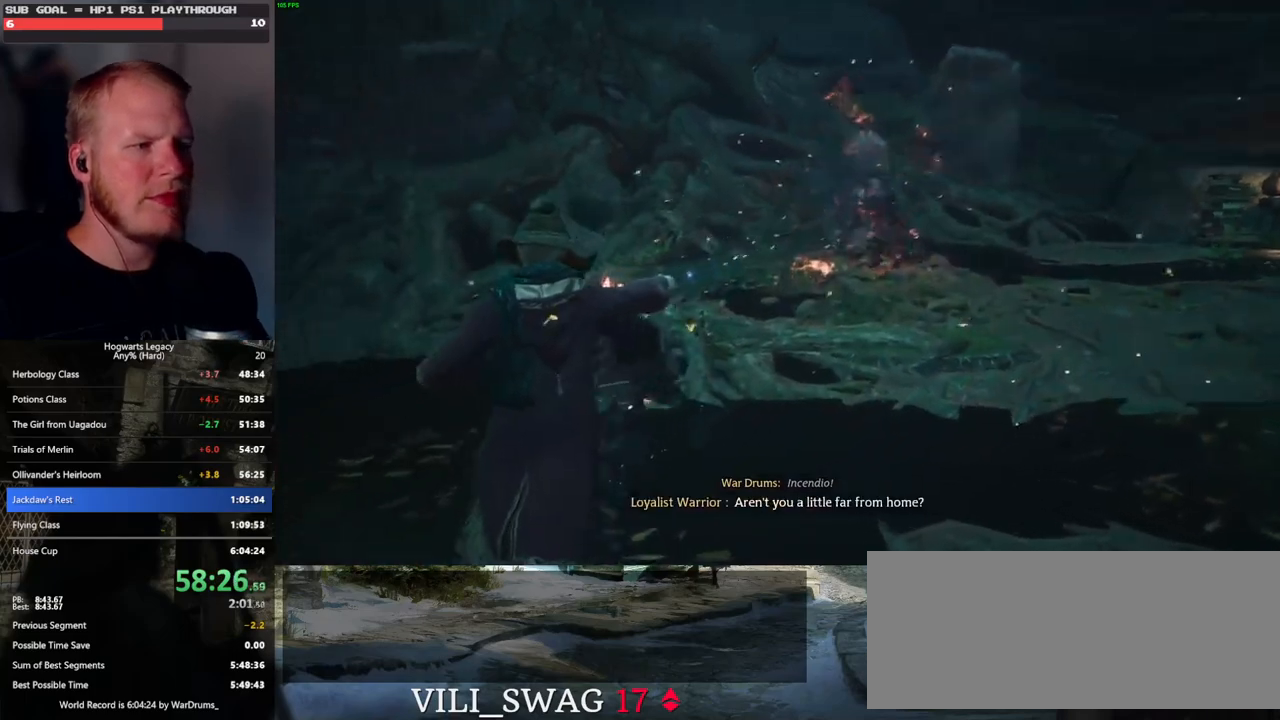
{"keys": [], "mouse": [], "events": [[167, "mouse_right", "up"]]}
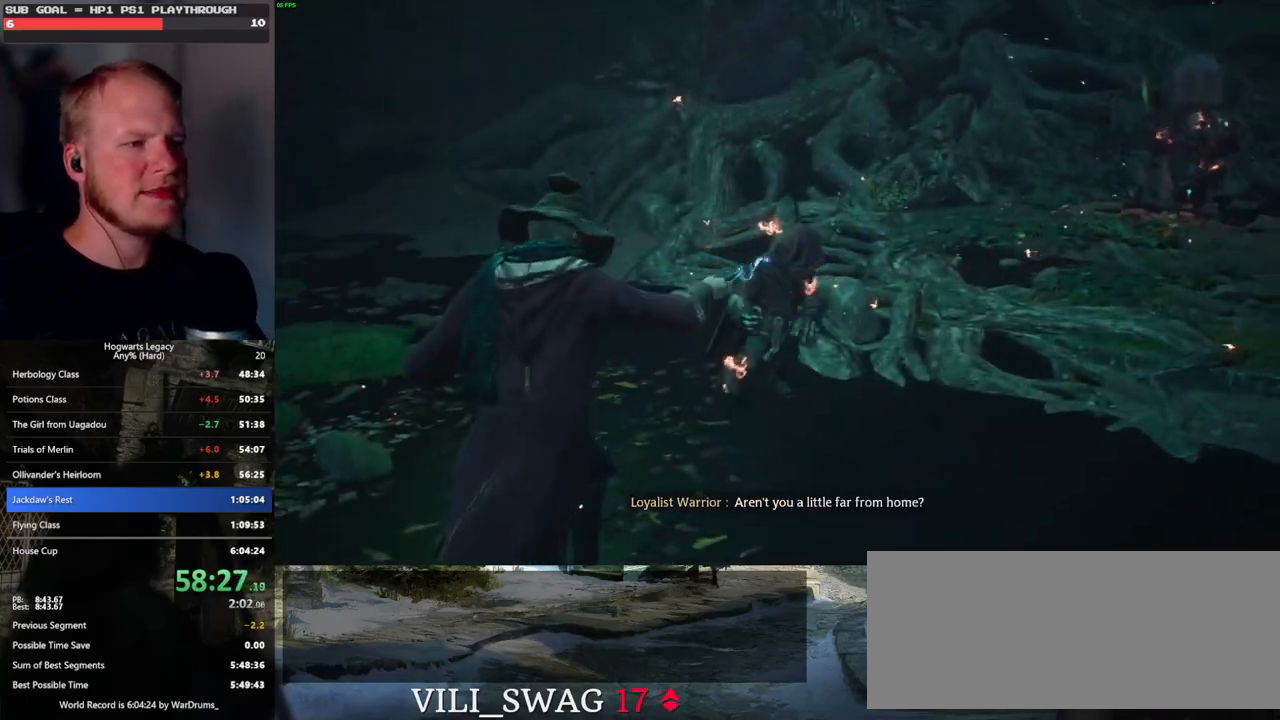
{"keys": [], "mouse": [], "events": []}
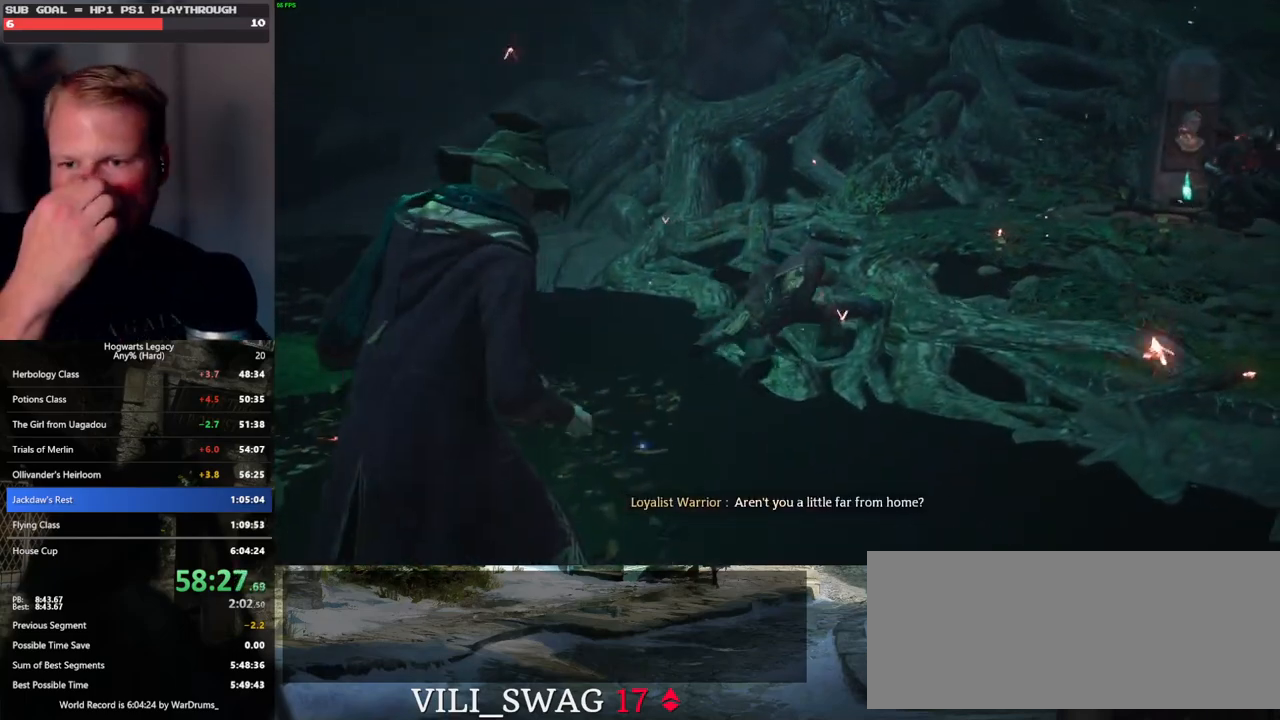
{"keys": [], "mouse": [], "events": []}
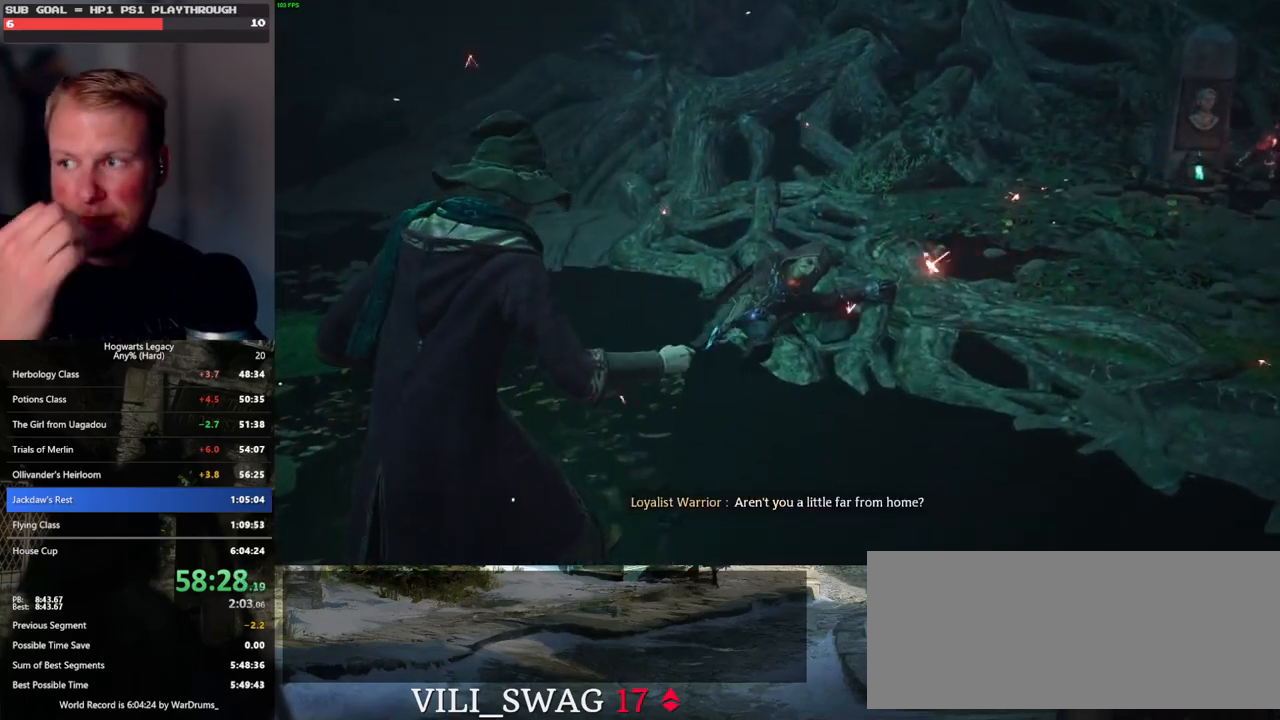
{"keys": [], "mouse": [], "events": []}
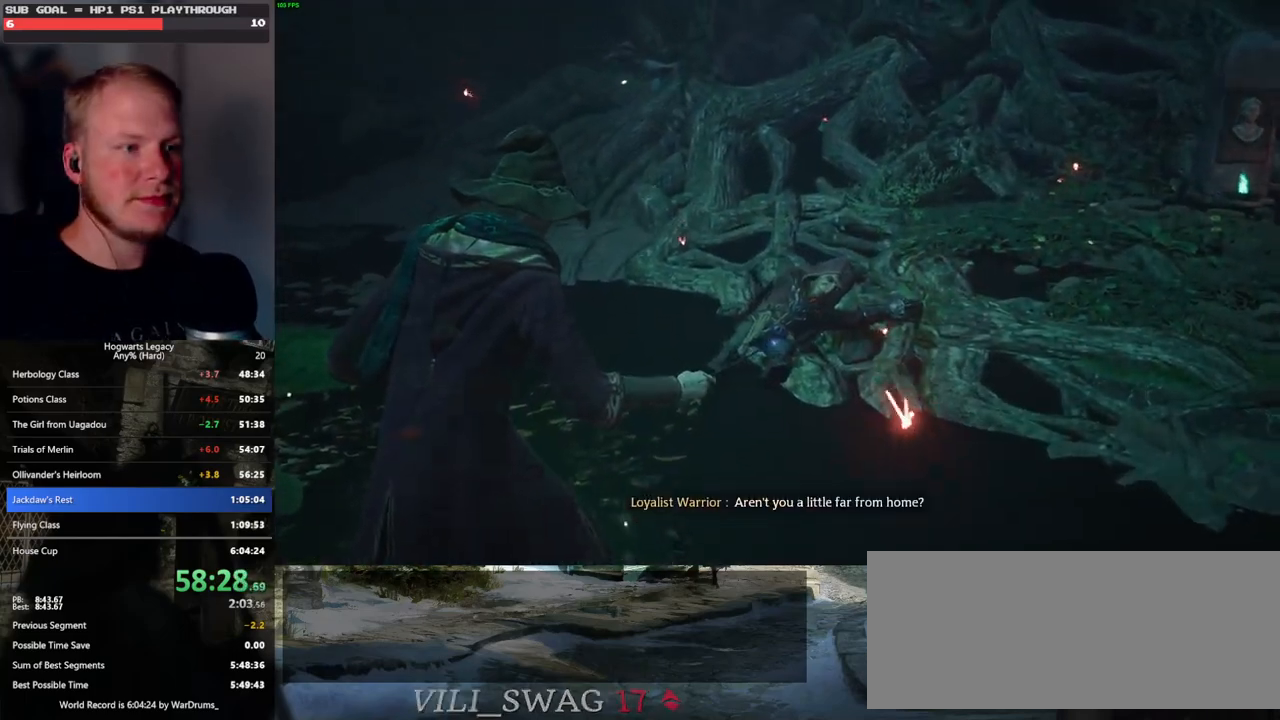
{"keys": [], "mouse": [], "events": []}
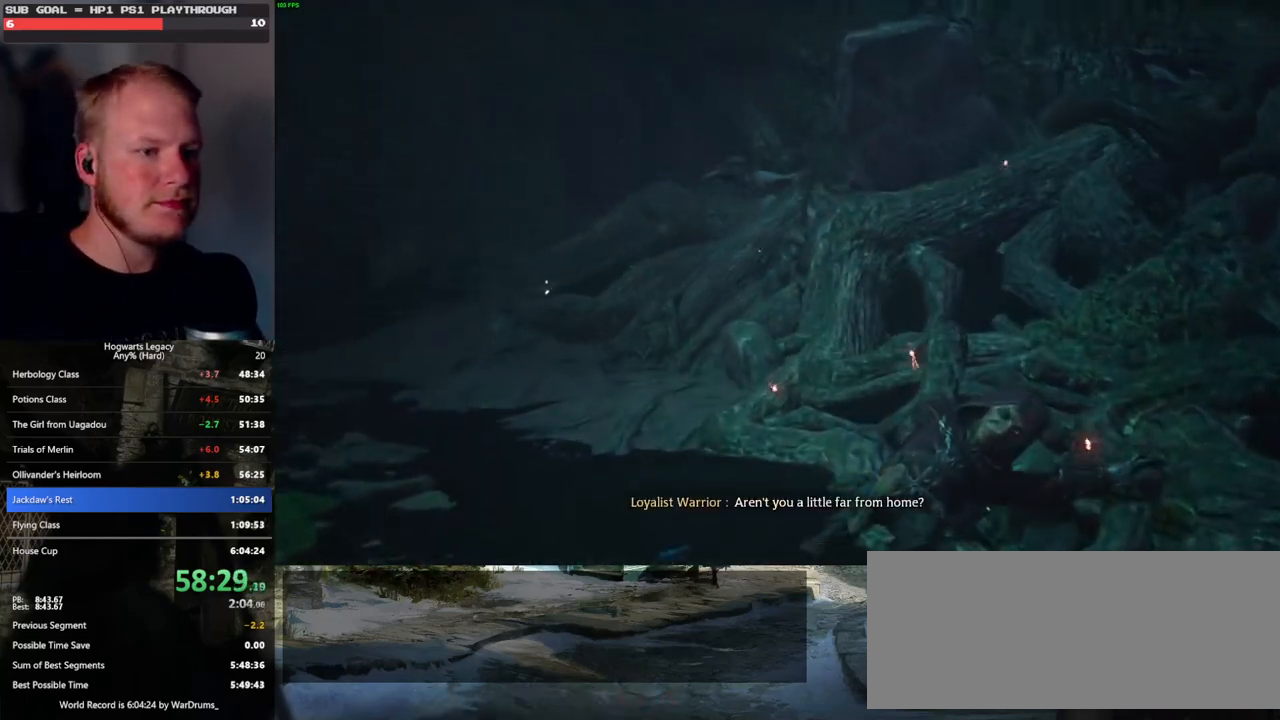
{"keys": [], "mouse": [], "events": []}
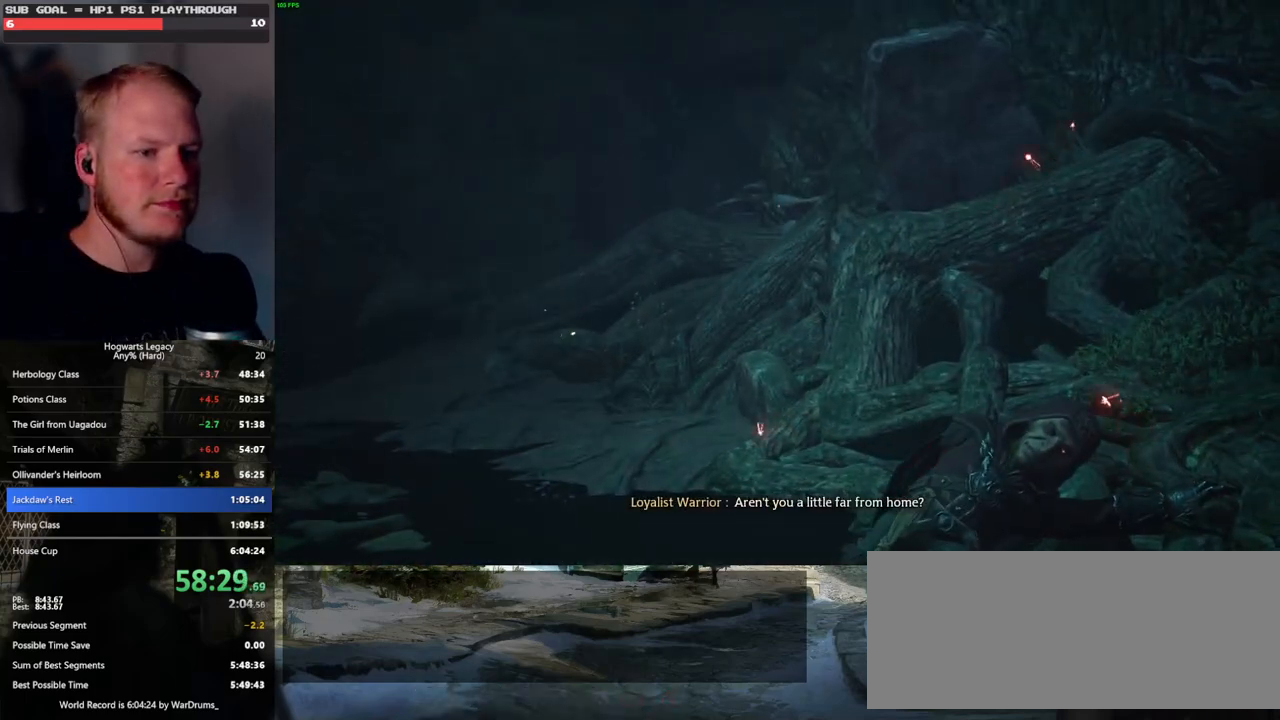
{"keys": [], "mouse": [], "events": []}
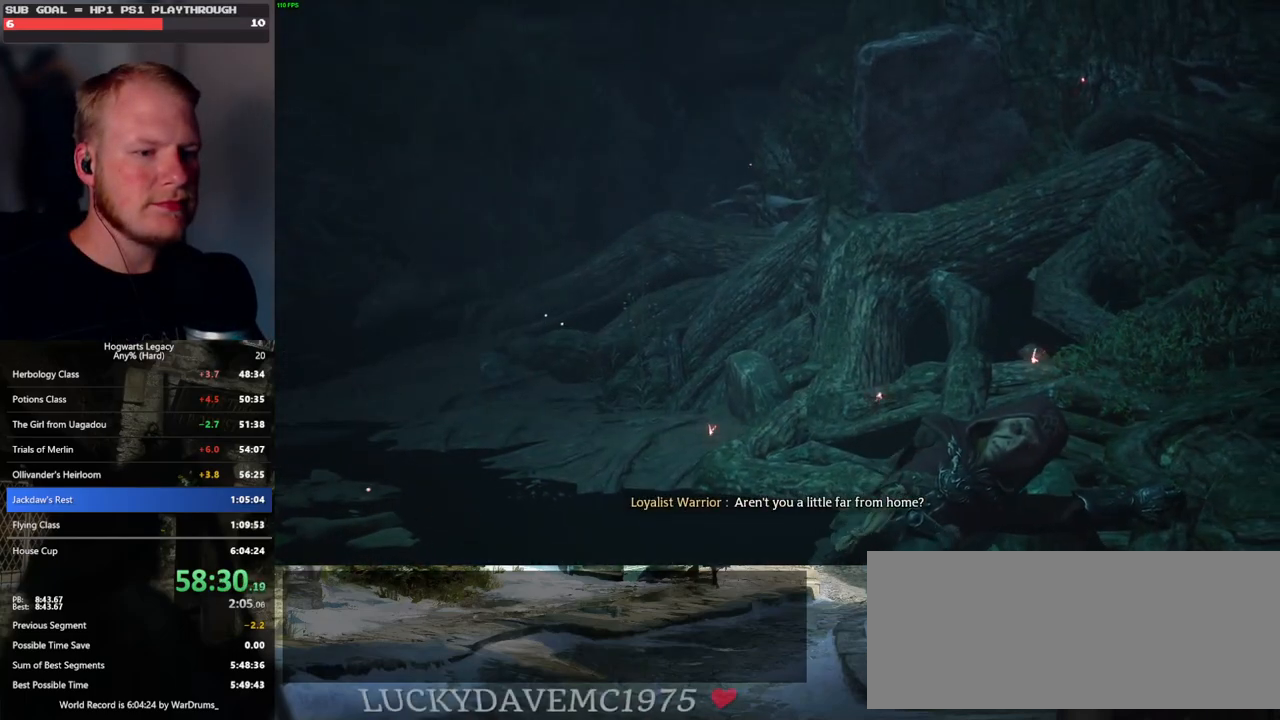
{"keys": [], "mouse": [], "events": []}
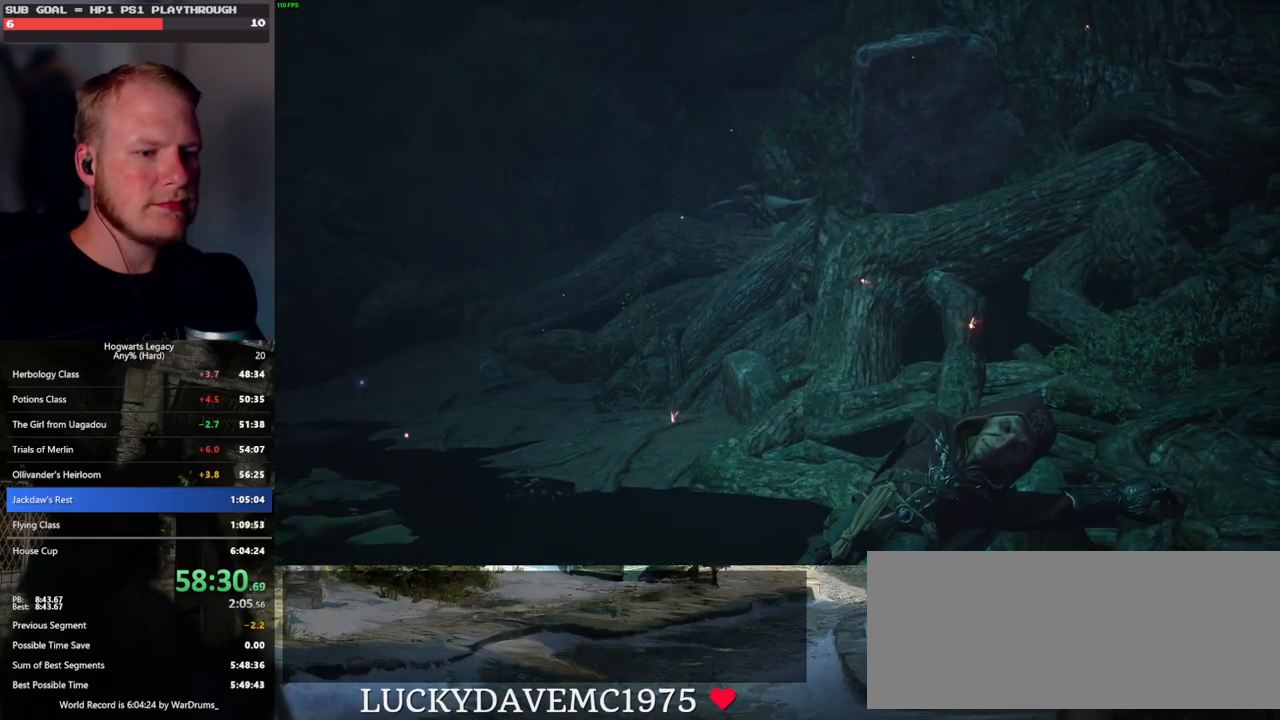
{"keys": [], "mouse": [], "events": []}
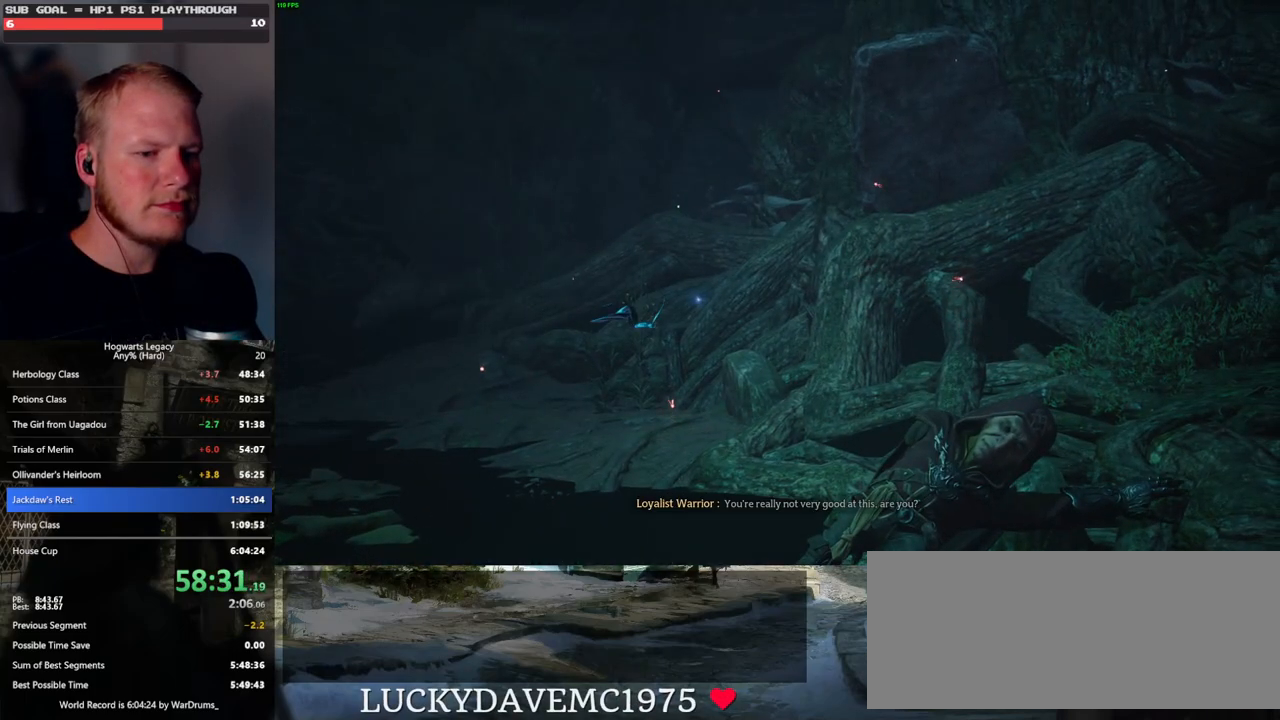
{"keys": [], "mouse": [], "events": []}
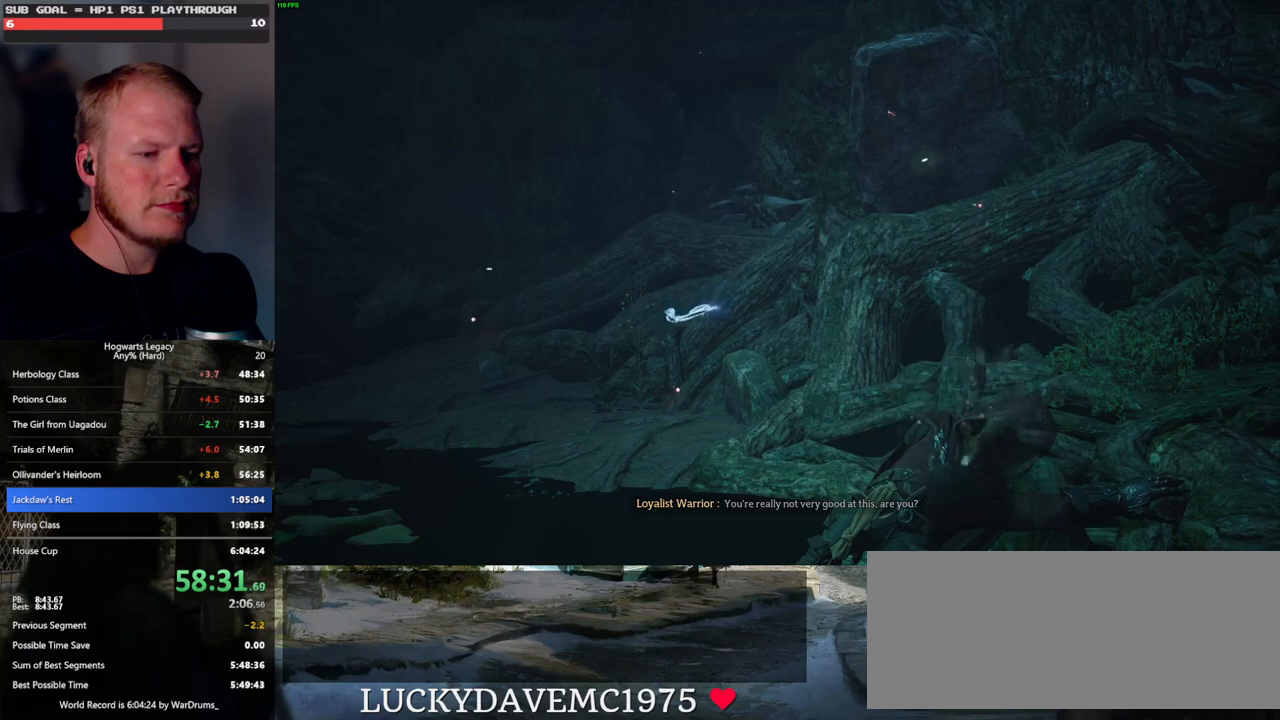
{"keys": [], "mouse": [], "events": []}